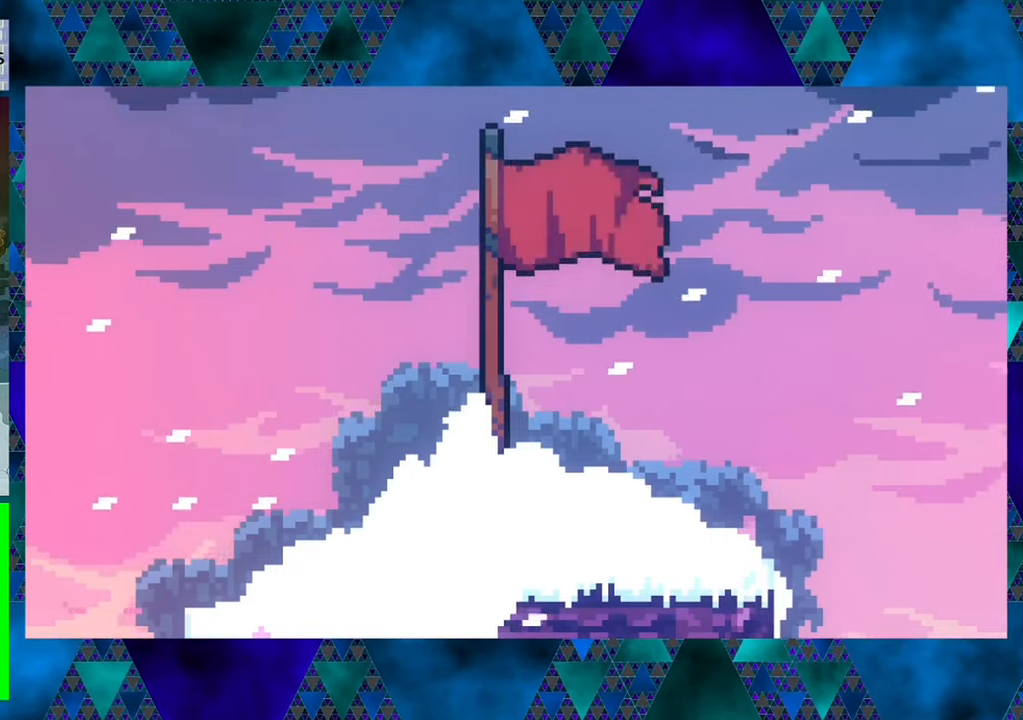
Gameplay with a controller (Nintendo layout); each line is a JSON object with the inputs held at the frame after it. "events" lists button and stick changes between this image and that frame as [ms after this image, input, new state], when the widget could be followed in between. Not read: L3 R3 right_stick.
{"buttons": ["A"], "left_stick": "center", "events": [[467, "A", "down"]]}
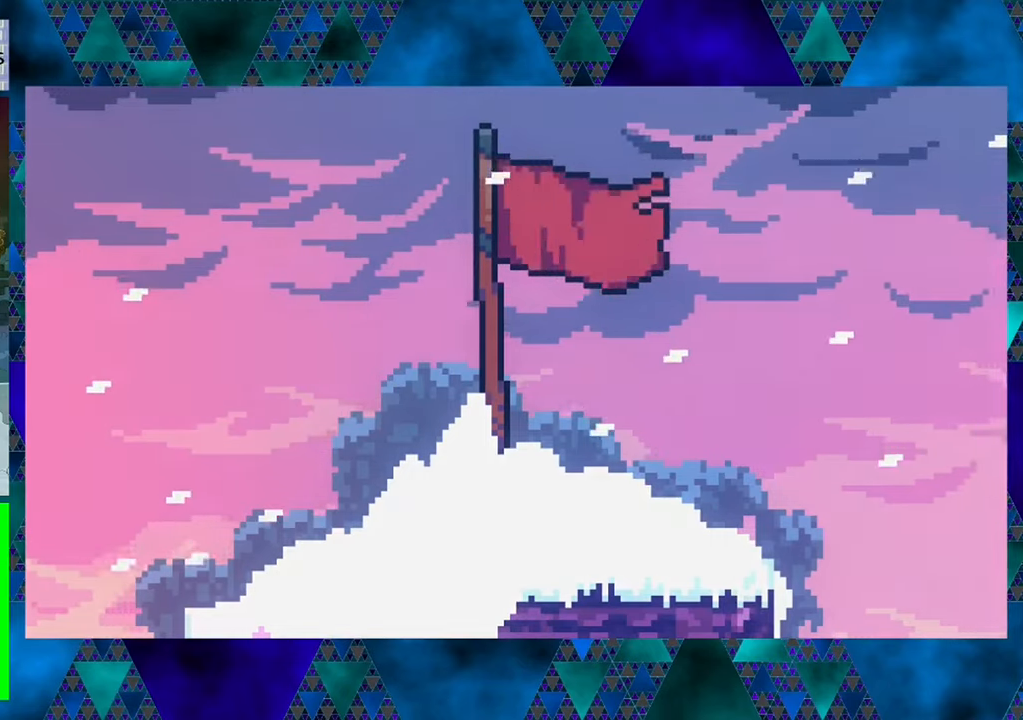
{"buttons": [], "left_stick": "center", "events": [[117, "A", "up"]]}
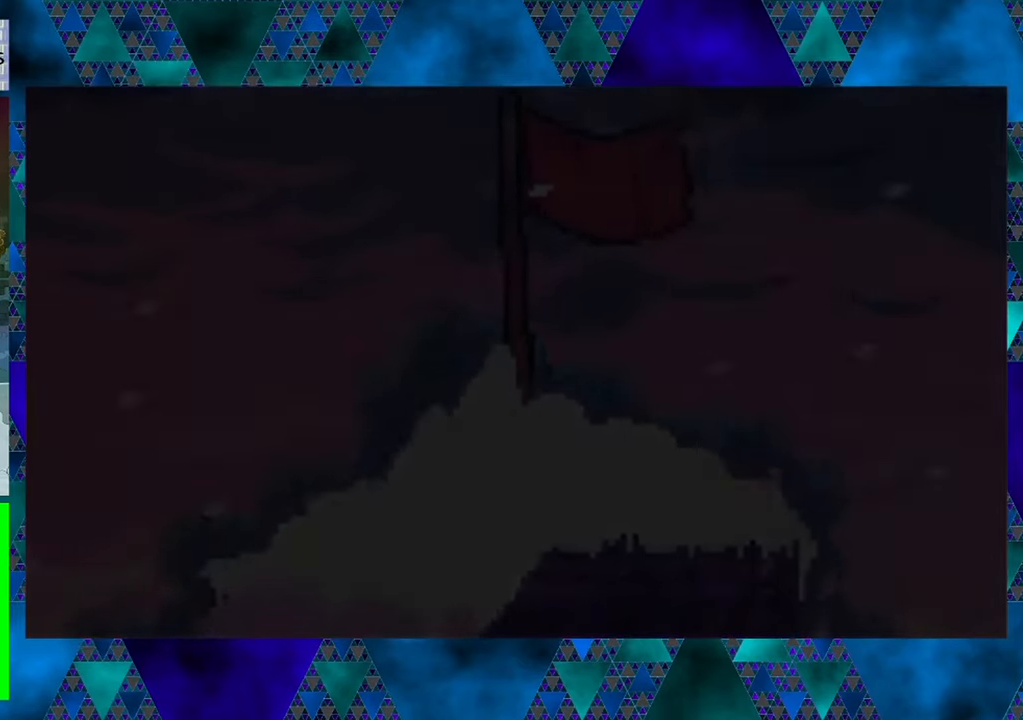
{"buttons": [], "left_stick": "center", "events": []}
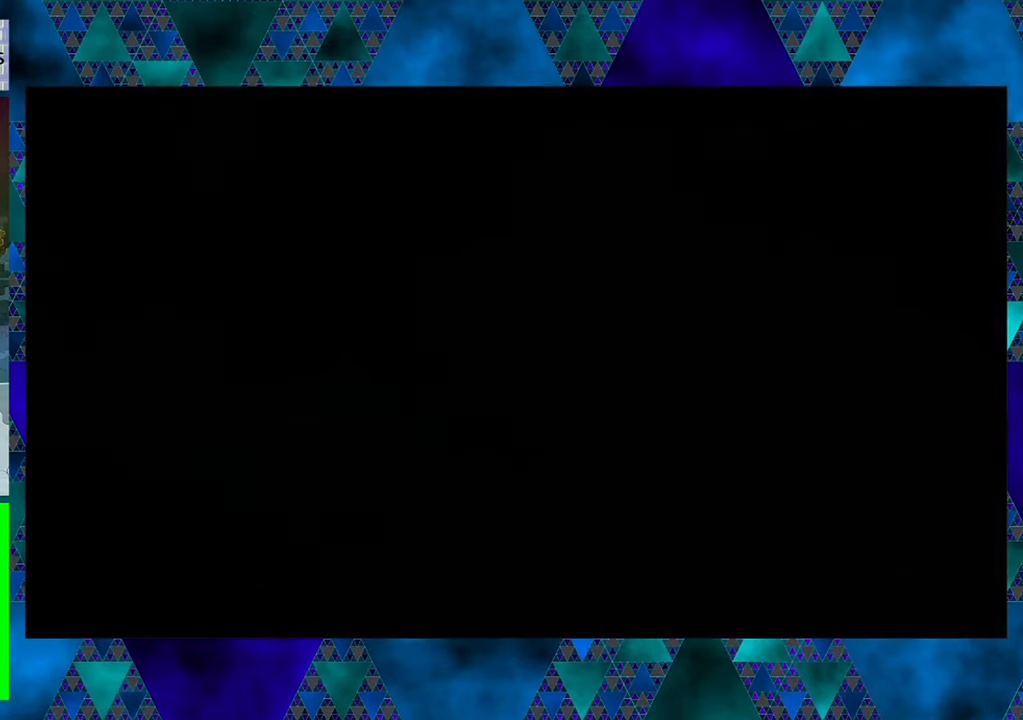
{"buttons": [], "left_stick": "center", "events": []}
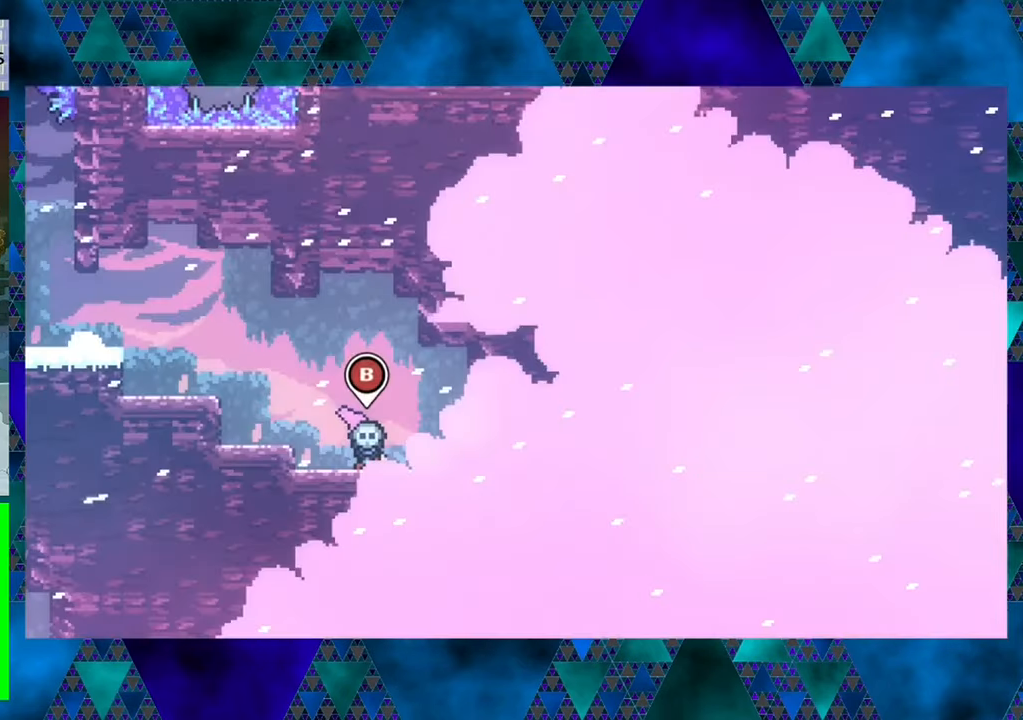
{"buttons": [], "left_stick": "center", "events": []}
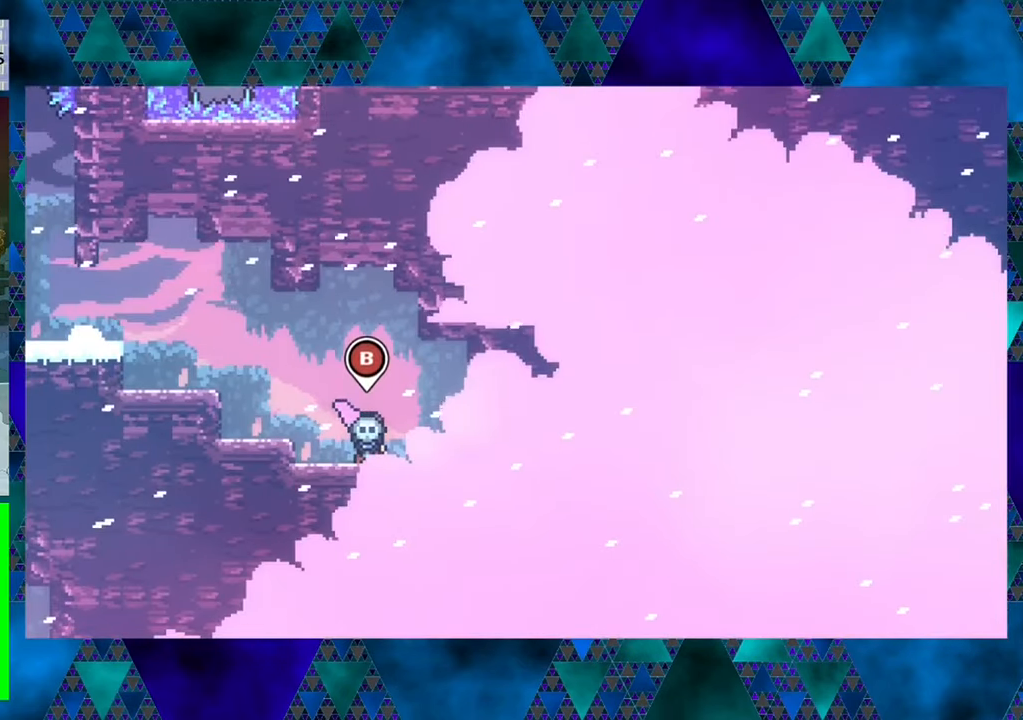
{"buttons": ["B", "DPAD_LEFT"], "left_stick": "center", "events": [[134, "DPAD_LEFT", "down"], [334, "B", "down"]]}
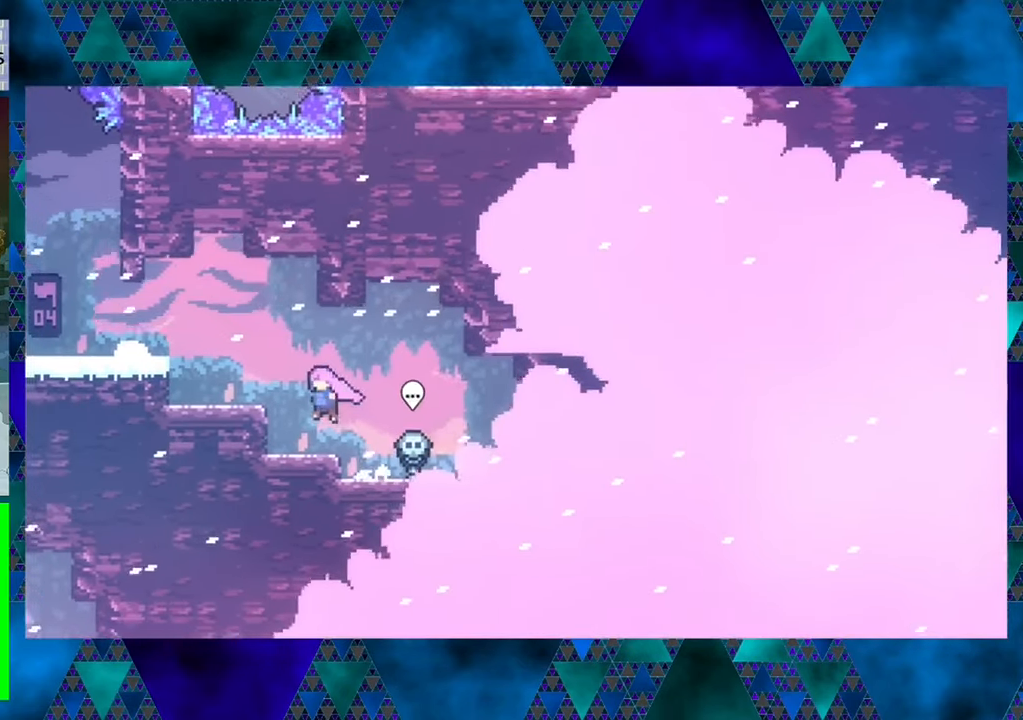
{"buttons": ["B", "DPAD_LEFT"], "left_stick": "center", "events": [[234, "B", "up"], [417, "B", "down"]]}
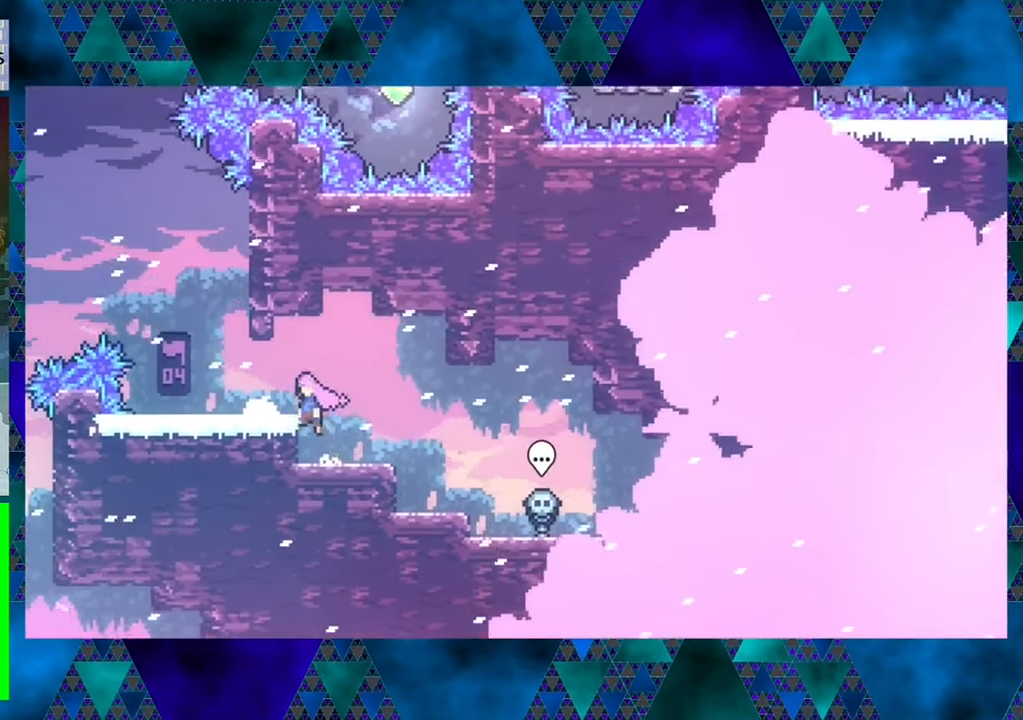
{"buttons": [], "left_stick": "center", "events": [[134, "B", "up"], [450, "DPAD_LEFT", "up"]]}
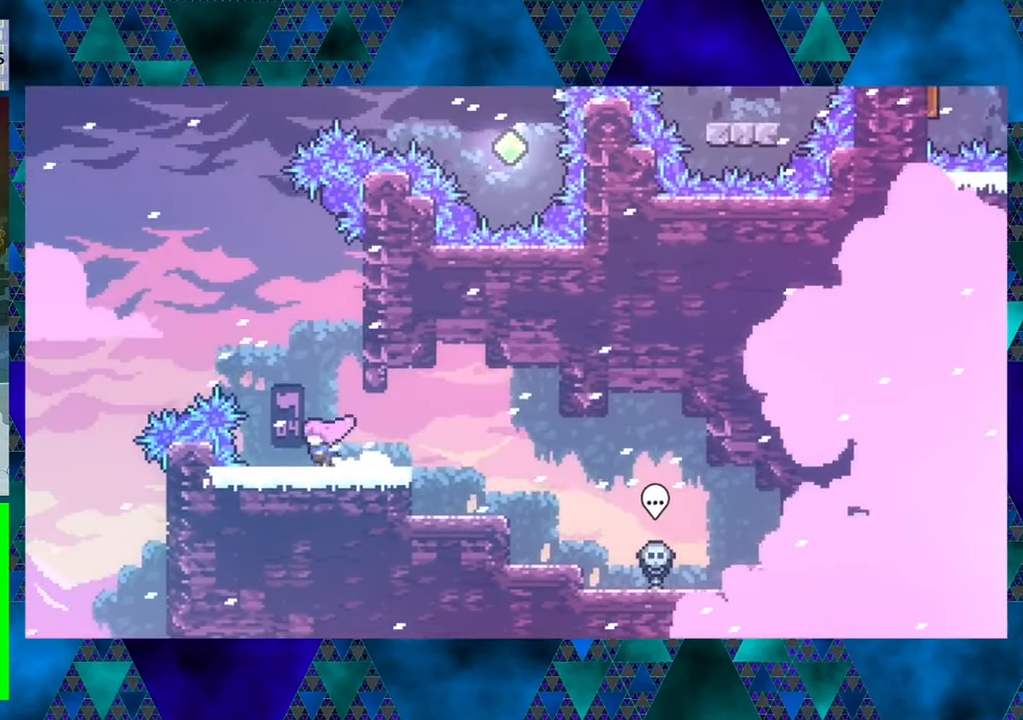
{"buttons": ["B", "R1", "DPAD_RIGHT"], "left_stick": "center", "events": [[100, "B", "down"], [250, "DPAD_RIGHT", "down"], [484, "R1", "down"]]}
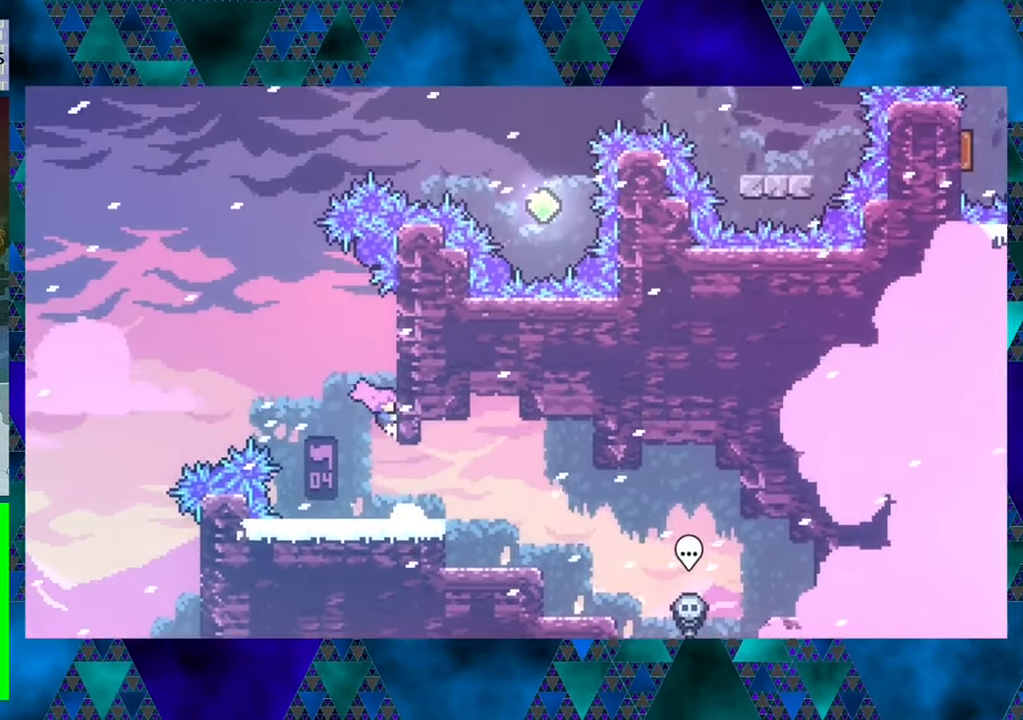
{"buttons": ["R1", "DPAD_UP"], "left_stick": "center", "events": [[17, "DPAD_UP", "down"], [50, "B", "up"], [67, "DPAD_RIGHT", "up"]]}
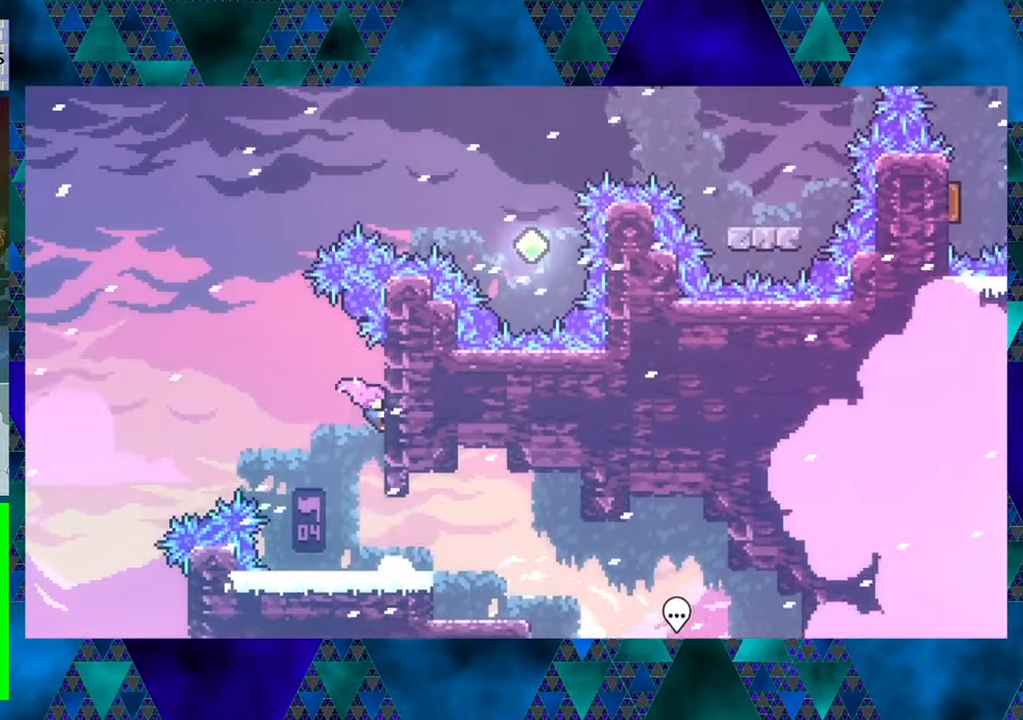
{"buttons": ["B", "Y", "R1", "DPAD_UP"], "left_stick": "center", "events": [[33, "DPAD_UP", "up"], [50, "DPAD_LEFT", "down"], [116, "B", "down"], [150, "DPAD_UP", "down"], [416, "DPAD_LEFT", "up"], [483, "Y", "down"]]}
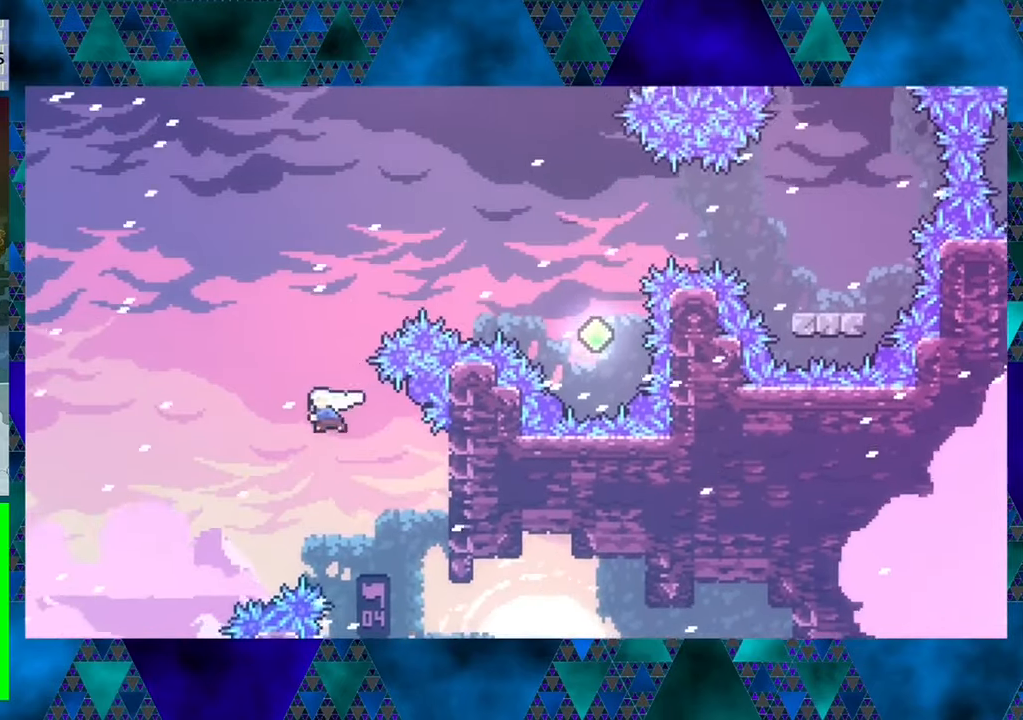
{"buttons": ["B", "Y", "R1", "DPAD_UP", "DPAD_RIGHT"], "left_stick": "center", "events": [[250, "DPAD_RIGHT", "down"], [283, "Y", "up"], [433, "Y", "down"]]}
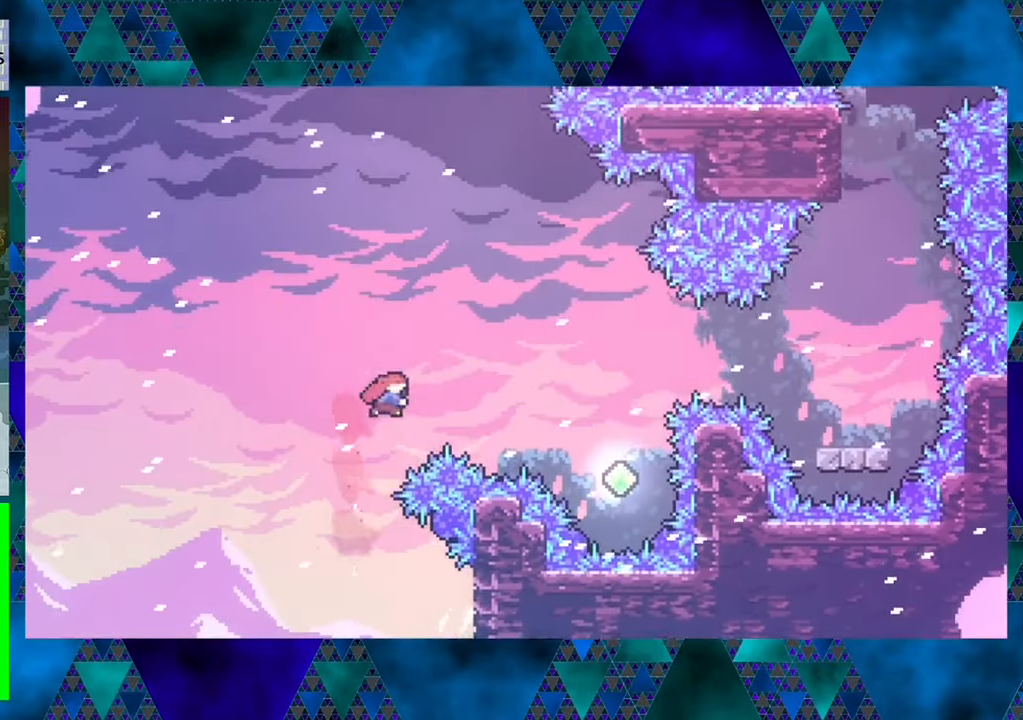
{"buttons": ["R1", "DPAD_UP", "DPAD_RIGHT"], "left_stick": "center", "events": [[200, "Y", "up"], [250, "B", "up"], [316, "DPAD_UP", "up"], [466, "DPAD_UP", "down"]]}
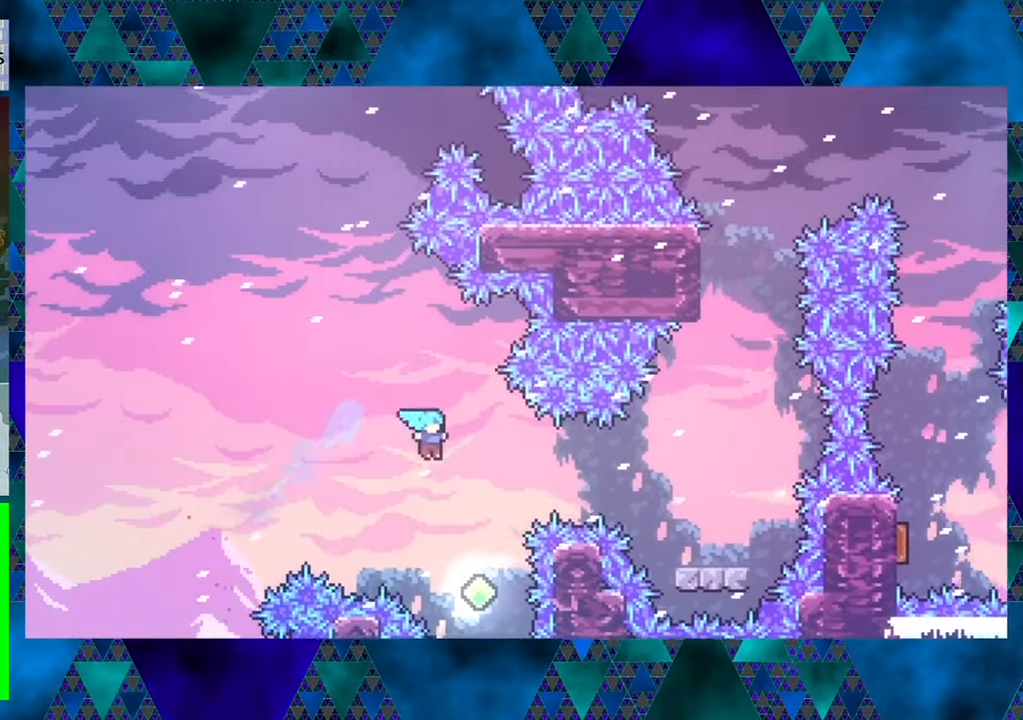
{"buttons": ["Y", "R1", "DPAD_UP"], "left_stick": "center", "events": [[16, "DPAD_UP", "up"], [66, "DPAD_RIGHT", "up"], [266, "DPAD_UP", "down"], [366, "Y", "down"]]}
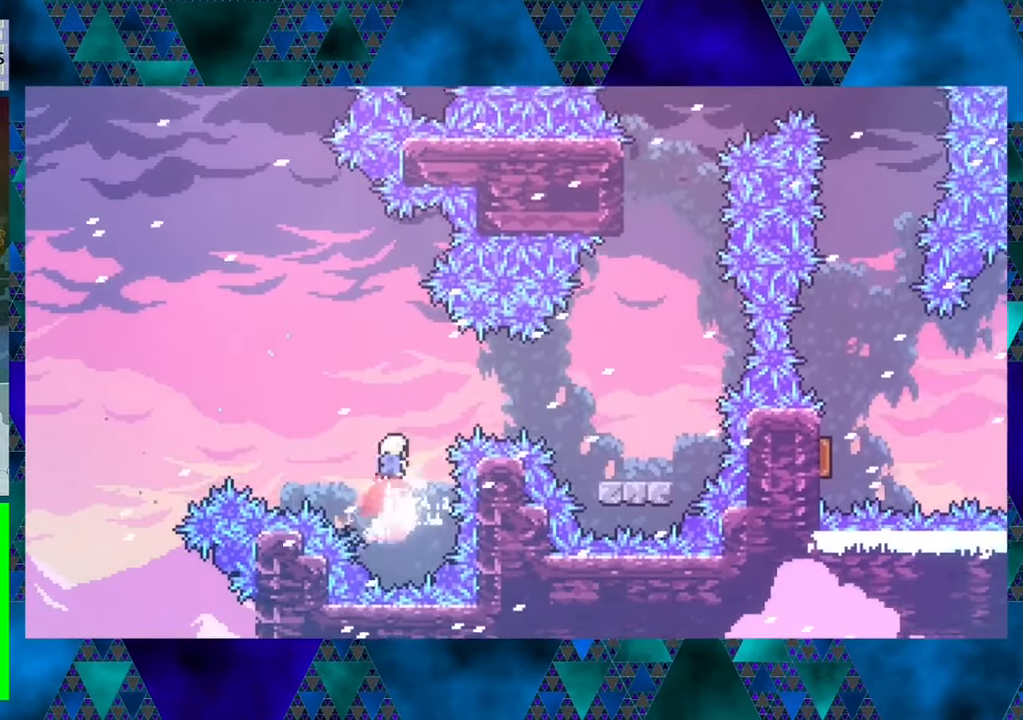
{"buttons": ["R1", "DPAD_RIGHT"], "left_stick": "center", "events": [[150, "DPAD_RIGHT", "down"], [150, "Y", "up"], [233, "DPAD_UP", "up"], [300, "Y", "down"], [500, "Y", "up"]]}
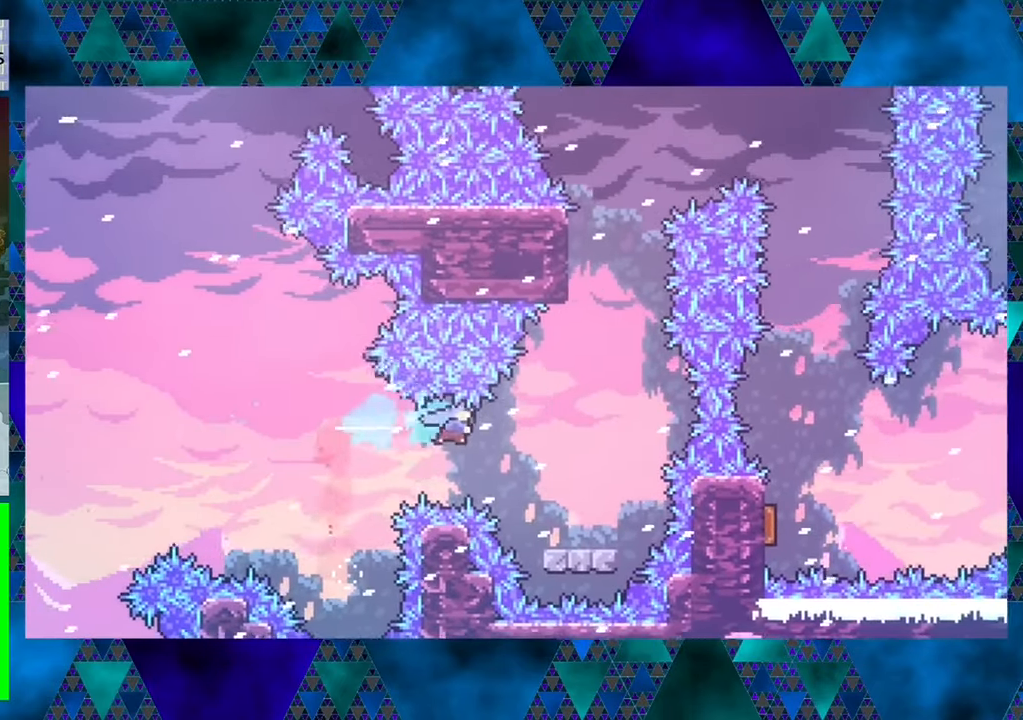
{"buttons": [], "left_stick": "center", "events": [[183, "DPAD_RIGHT", "up"], [216, "R1", "up"]]}
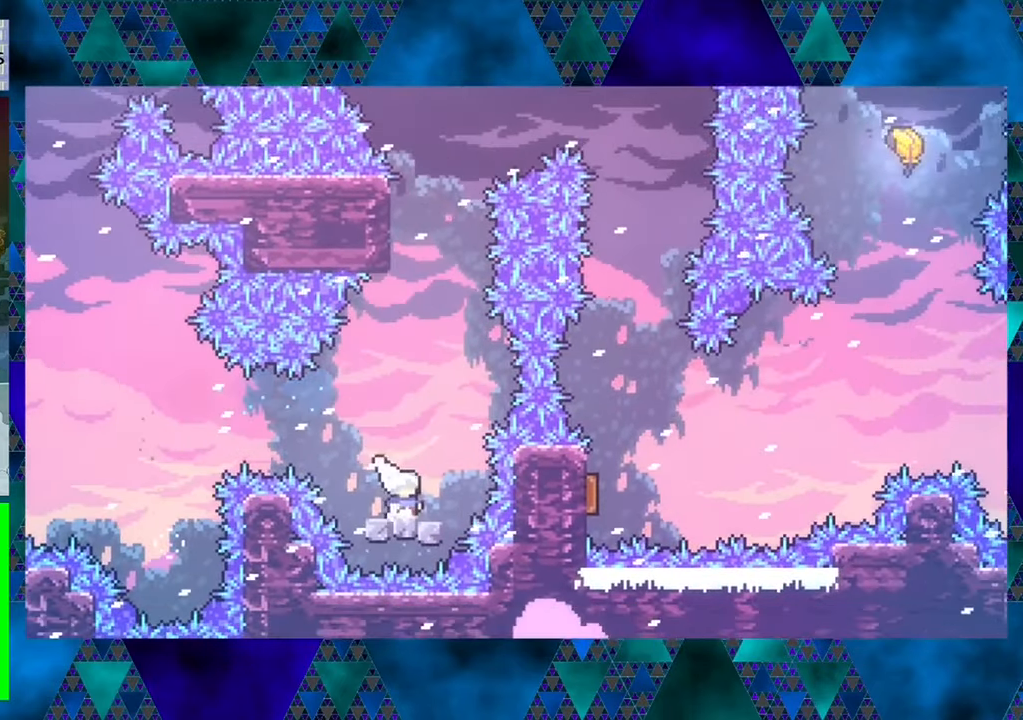
{"buttons": ["B", "Y", "DPAD_UP"], "left_stick": "center", "events": [[100, "B", "down"], [350, "DPAD_UP", "down"], [450, "Y", "down"]]}
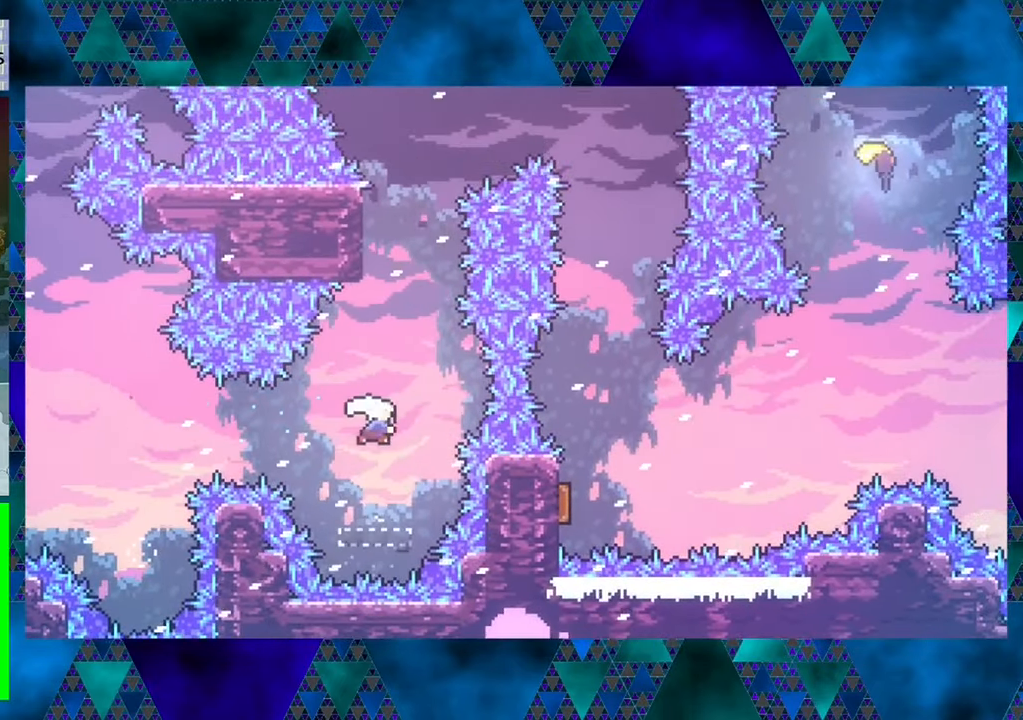
{"buttons": ["R1", "DPAD_UP", "DPAD_LEFT"], "left_stick": "center", "events": [[333, "Y", "up"], [350, "DPAD_LEFT", "down"], [416, "R1", "down"], [433, "B", "up"]]}
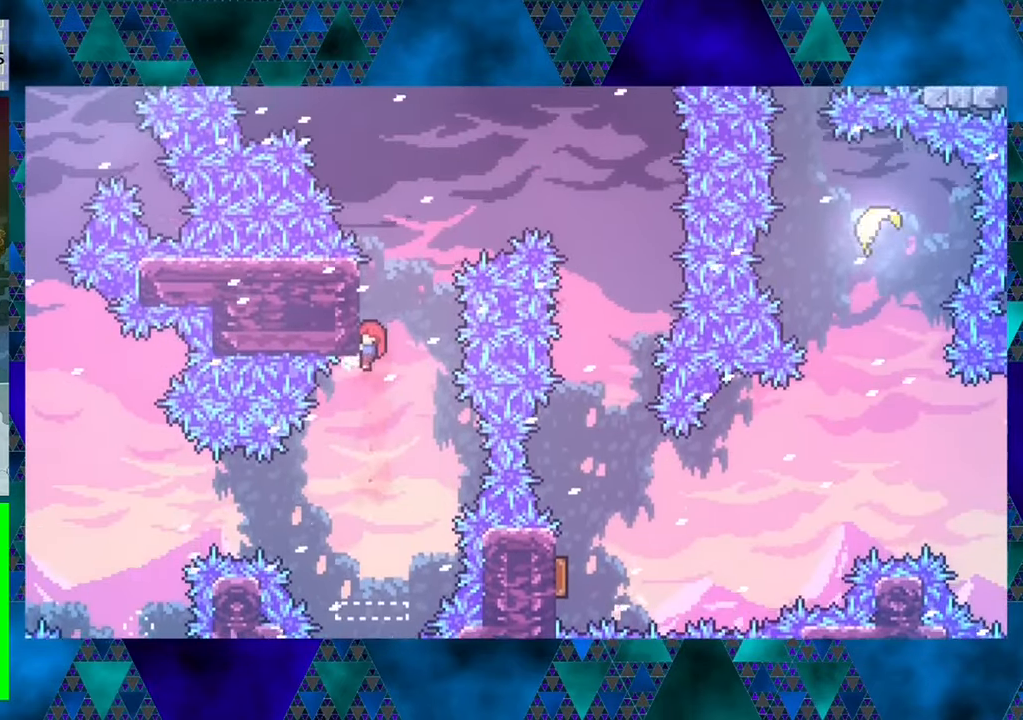
{"buttons": ["R1", "DPAD_UP", "DPAD_RIGHT"], "left_stick": "center", "events": [[66, "DPAD_LEFT", "up"], [433, "DPAD_RIGHT", "down"]]}
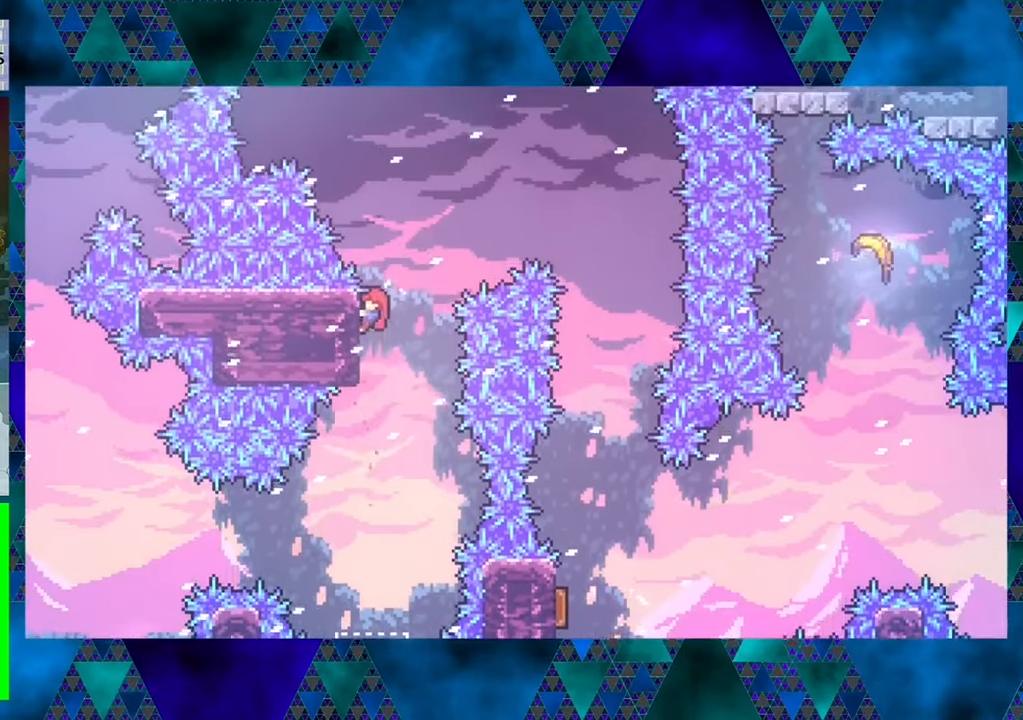
{"buttons": ["B", "Y", "R1", "DPAD_UP", "DPAD_RIGHT"], "left_stick": "center", "events": [[16, "B", "down"], [233, "Y", "down"]]}
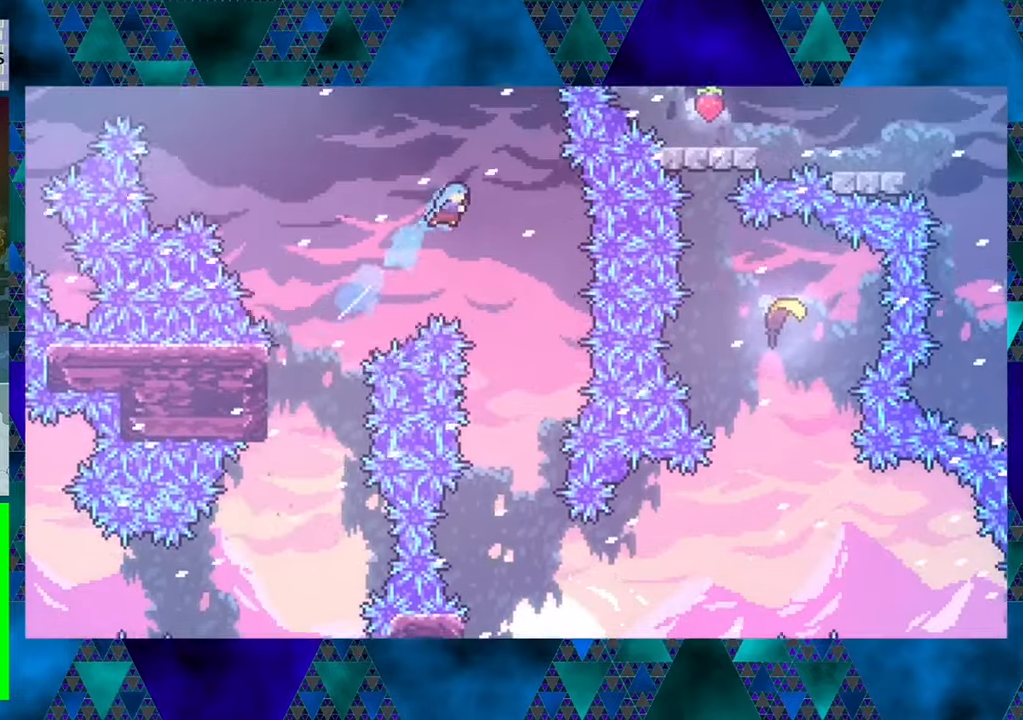
{"buttons": ["R1"], "left_stick": "center", "events": [[33, "Y", "up"], [50, "DPAD_UP", "up"], [83, "B", "up"], [183, "DPAD_RIGHT", "up"]]}
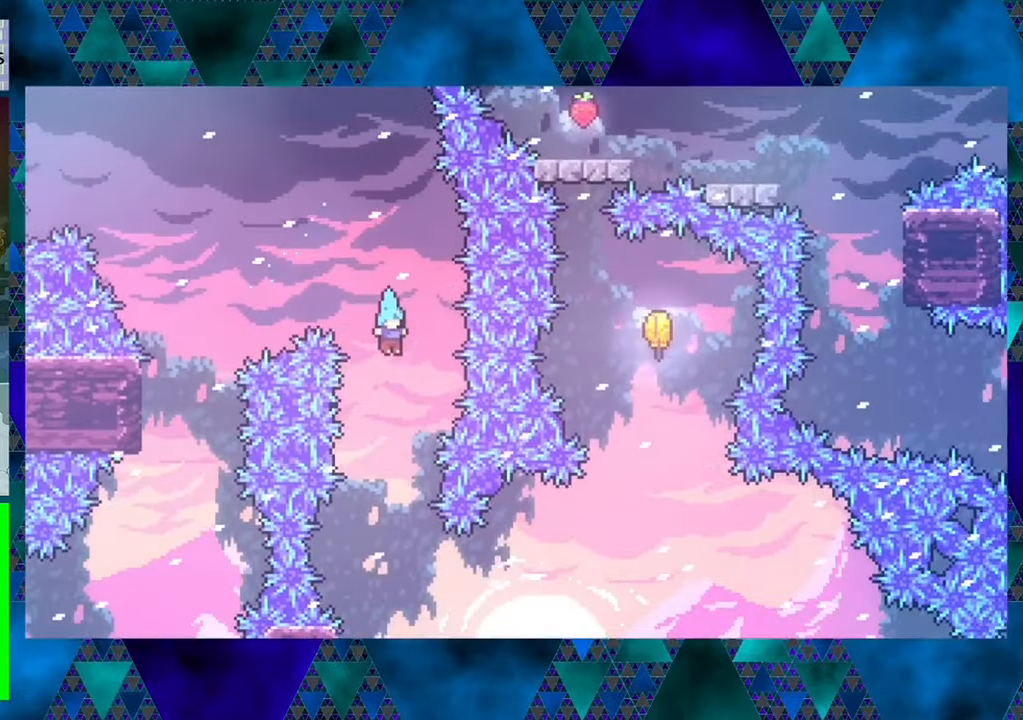
{"buttons": ["R1"], "left_stick": "center", "events": []}
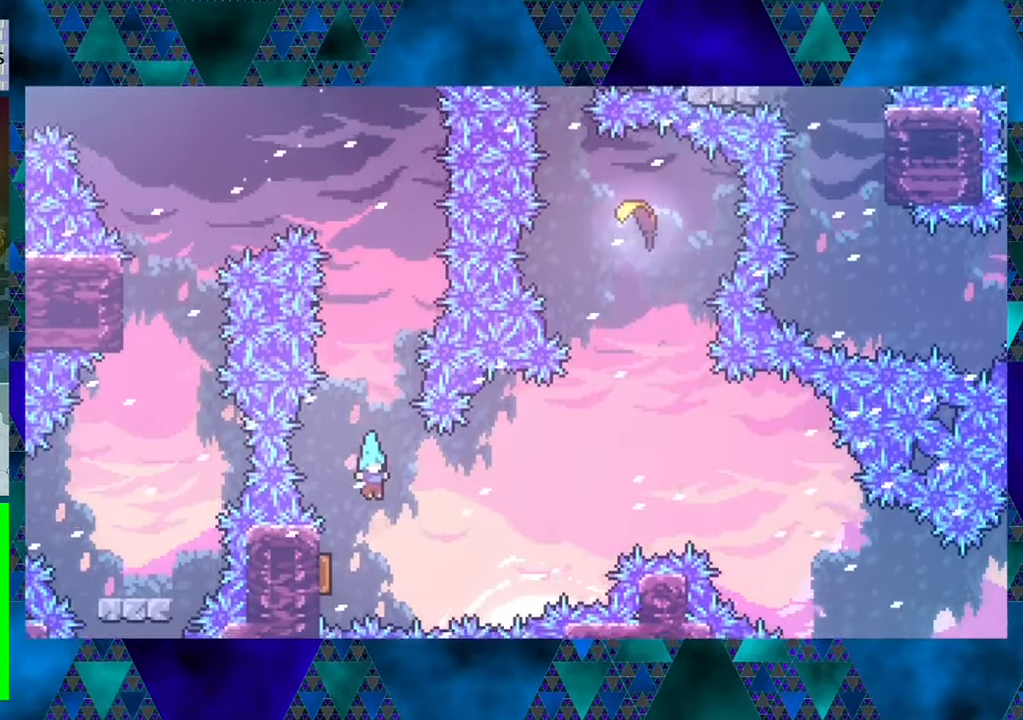
{"buttons": ["R1", "DPAD_RIGHT"], "left_stick": "center", "events": [[67, "DPAD_LEFT", "down"], [350, "DPAD_UP", "down"], [383, "DPAD_LEFT", "up"], [383, "DPAD_RIGHT", "down"], [383, "DPAD_UP", "up"]]}
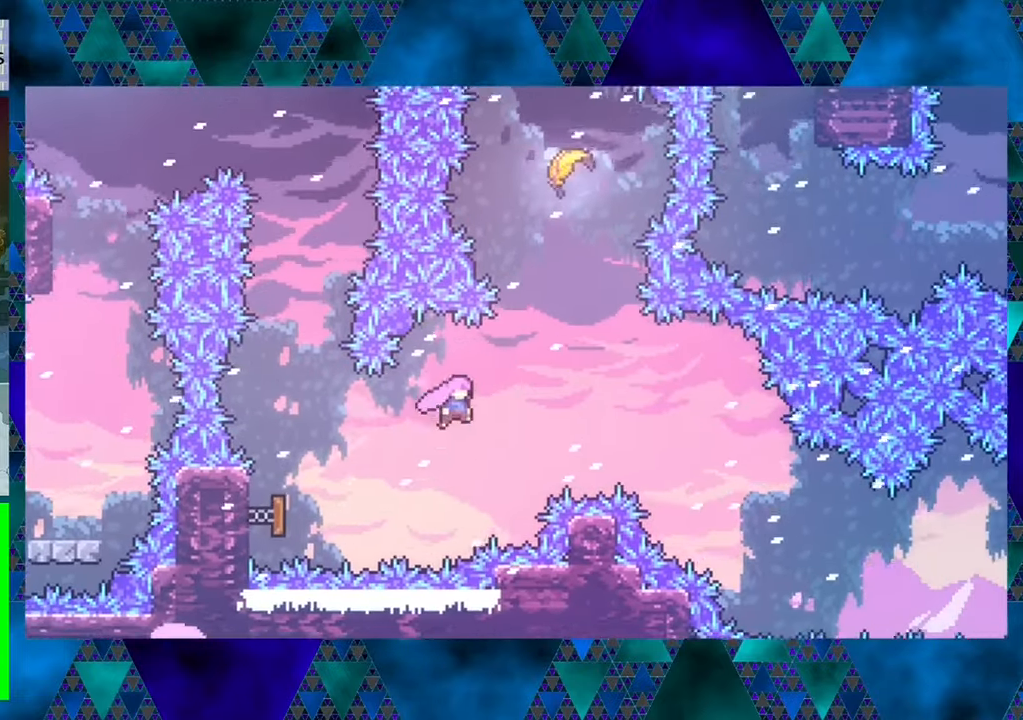
{"buttons": ["R1", "DPAD_UP"], "left_stick": "center", "events": [[117, "DPAD_UP", "down"], [183, "DPAD_RIGHT", "up"], [217, "Y", "down"], [467, "Y", "up"]]}
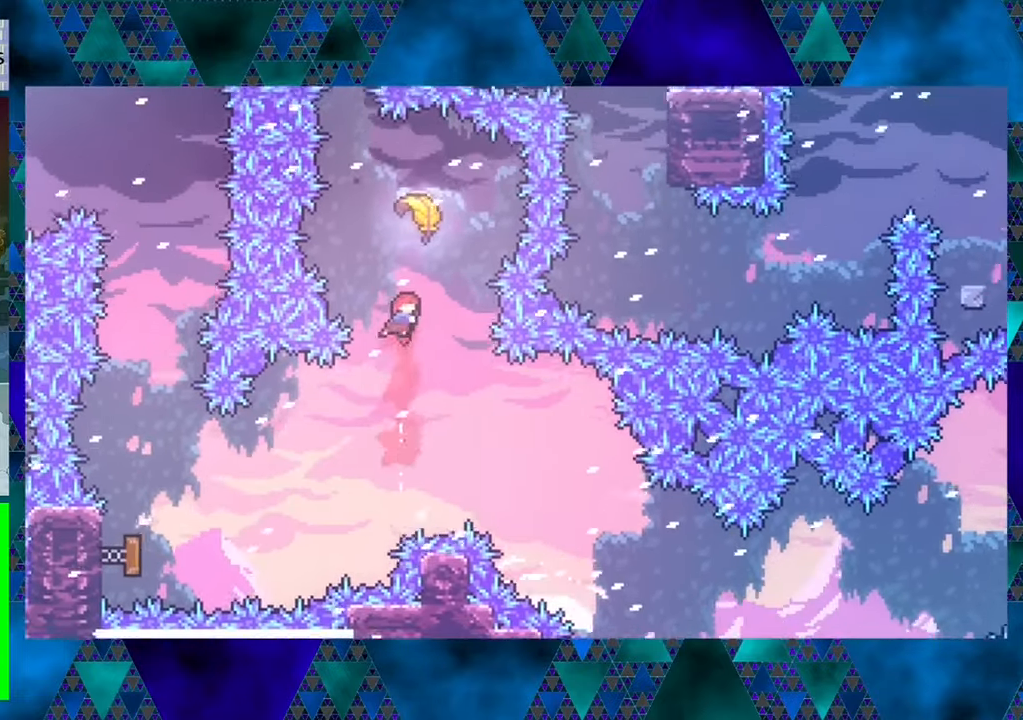
{"buttons": ["DPAD_DOWN"], "left_stick": "center", "events": [[100, "Y", "down"], [250, "Y", "up"], [300, "DPAD_UP", "up"], [333, "R1", "up"], [417, "DPAD_DOWN", "down"], [450, "DPAD_LEFT", "down"], [500, "DPAD_LEFT", "up"]]}
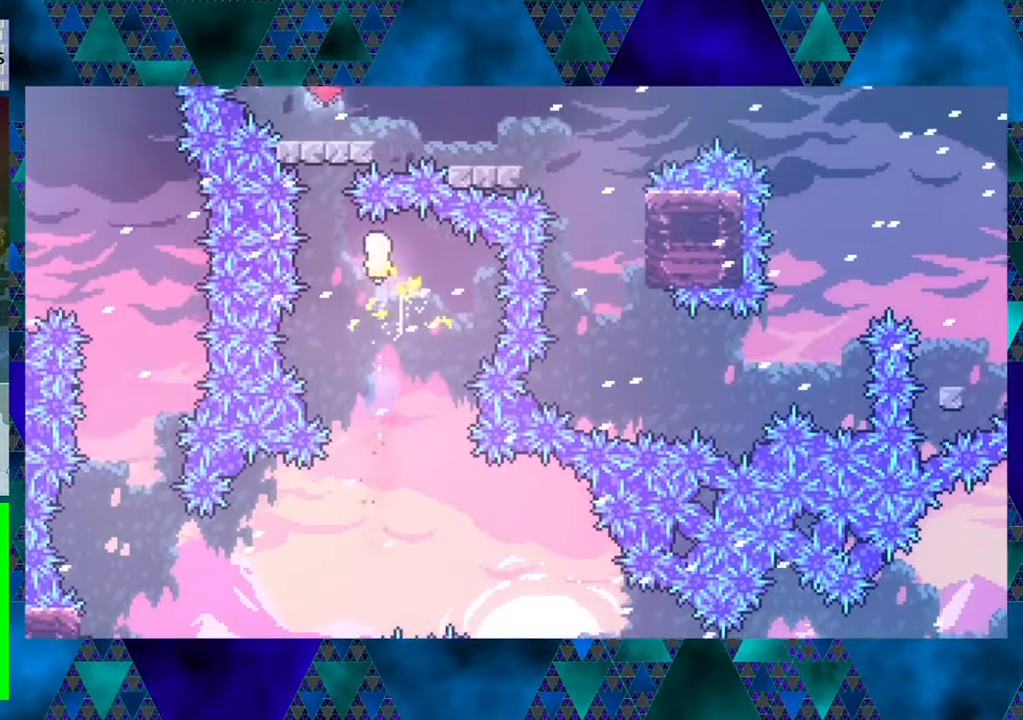
{"buttons": ["DPAD_DOWN", "DPAD_RIGHT"], "left_stick": "center", "events": [[500, "DPAD_RIGHT", "down"]]}
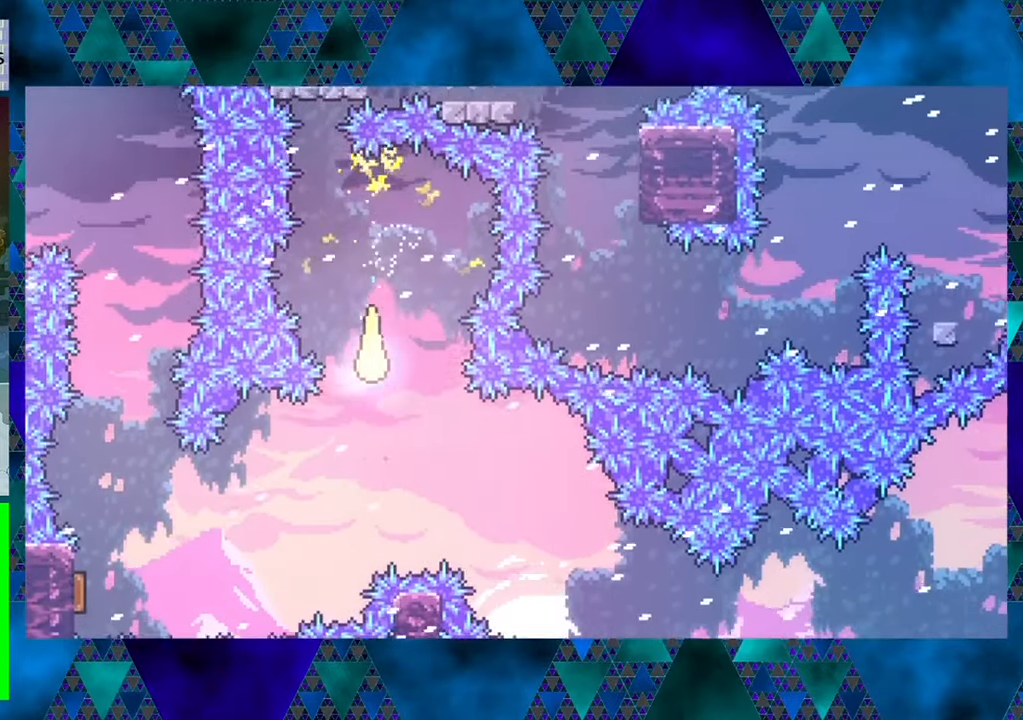
{"buttons": ["DPAD_DOWN", "DPAD_RIGHT"], "left_stick": "center", "events": [[100, "DPAD_DOWN", "up"], [167, "DPAD_DOWN", "down"]]}
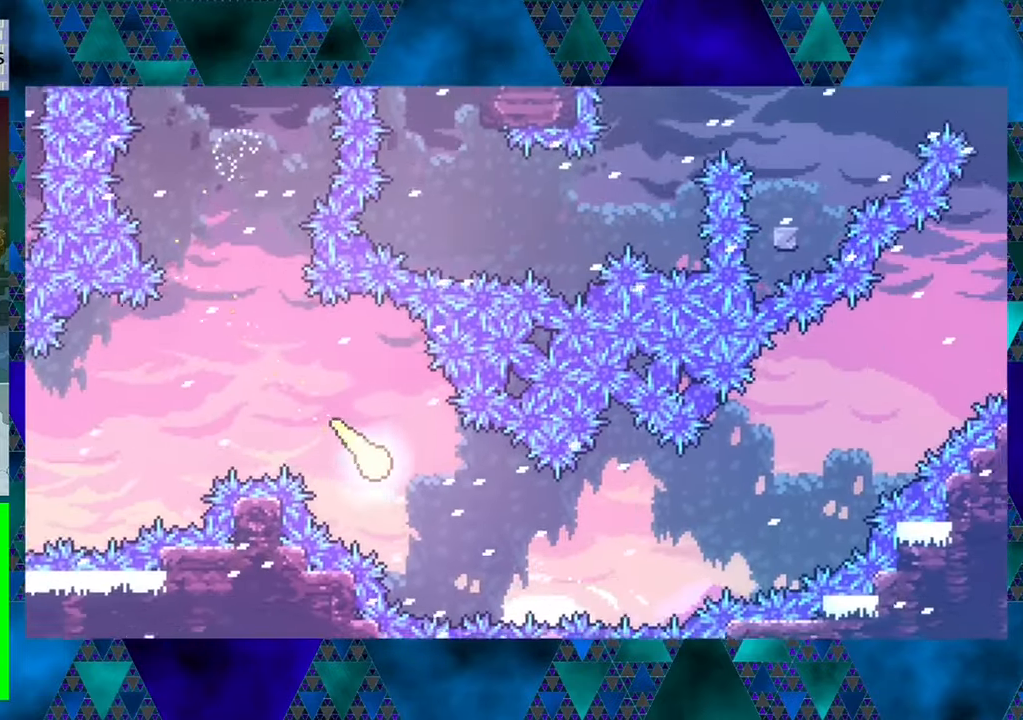
{"buttons": ["DPAD_RIGHT"], "left_stick": "center", "events": [[117, "DPAD_DOWN", "up"], [417, "DPAD_UP", "down"], [467, "DPAD_UP", "up"]]}